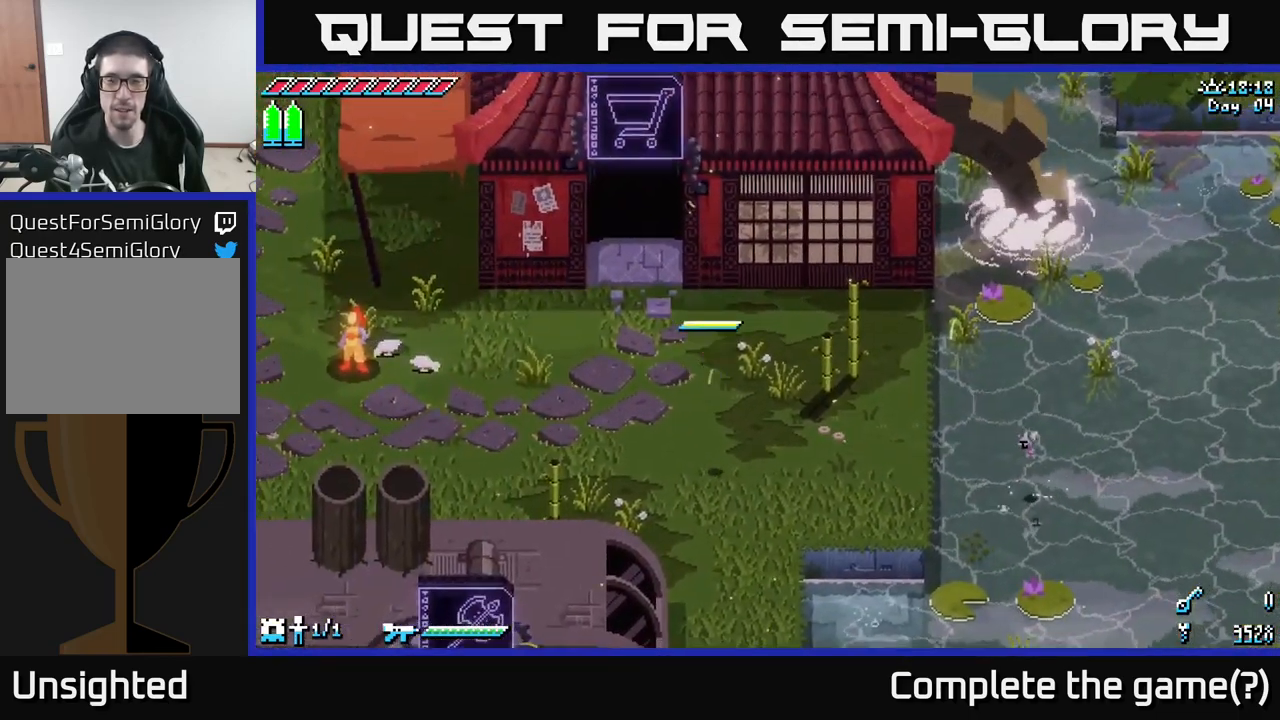
Gameplay with a controller (Xbox layout); each line is a JSON object with the inputs held at the frame after it. "events" lists button and stick changes between this image and that frame as [ms after this image, input, new state], when the widget could be followed in between.
{"buttons": ["X"], "left_stick": "down", "right_stick": "center", "events": [[17, "left_stick", "center"], [100, "X", "up"], [117, "left_stick", "down-left"], [300, "X", "down"], [333, "left_stick", "down"]]}
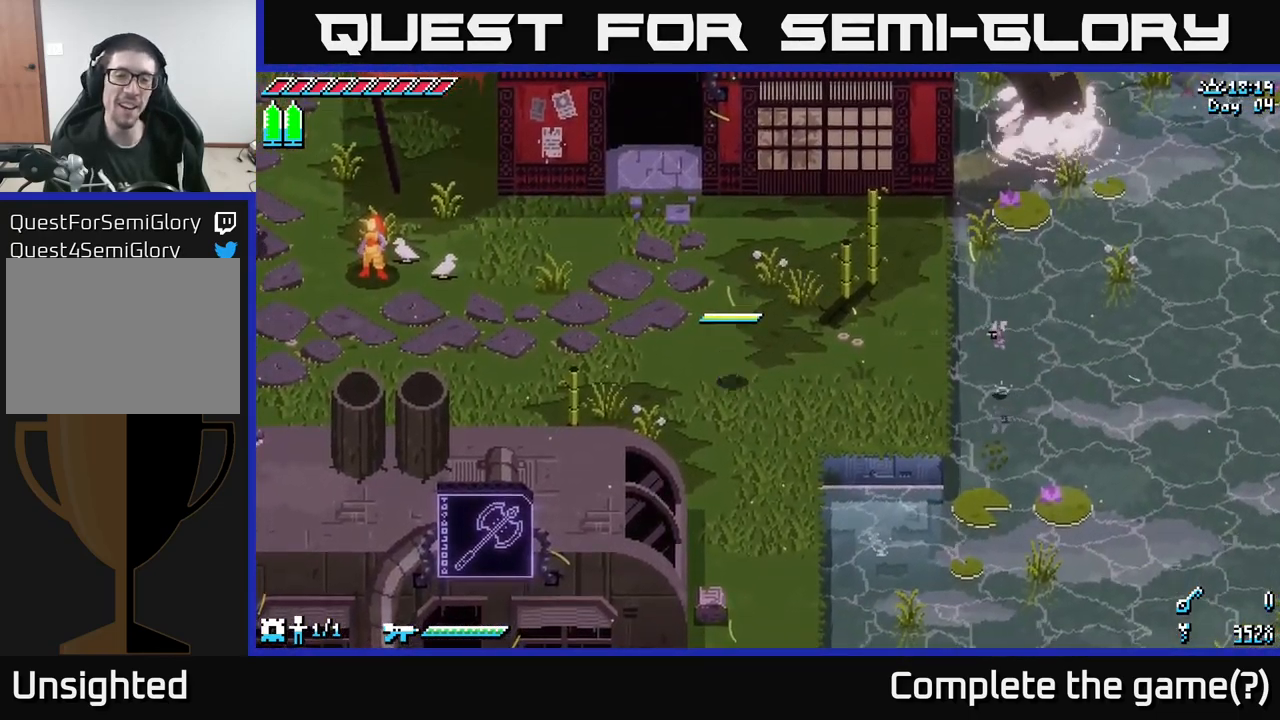
{"buttons": ["X"], "left_stick": "down", "right_stick": "center", "events": []}
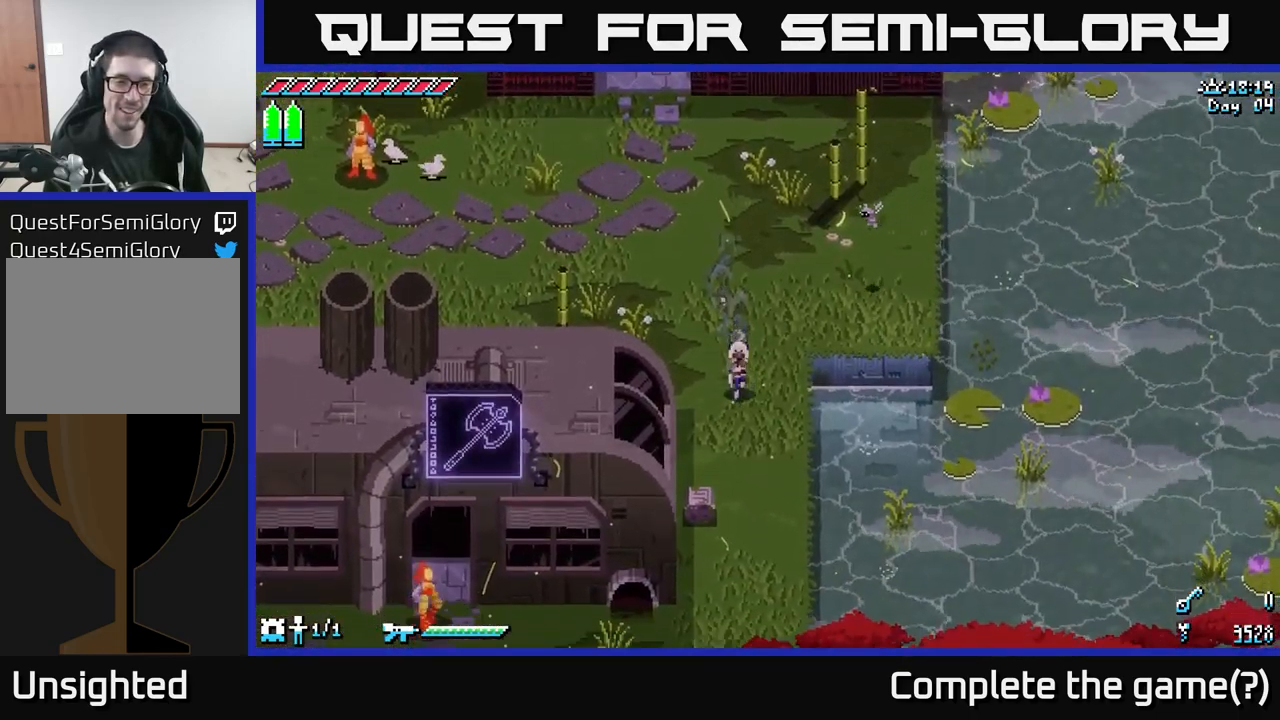
{"buttons": [], "left_stick": "down", "right_stick": "center", "events": [[233, "X", "up"], [250, "R2", "down"], [350, "R2", "up"], [350, "X", "down"], [500, "X", "up"]]}
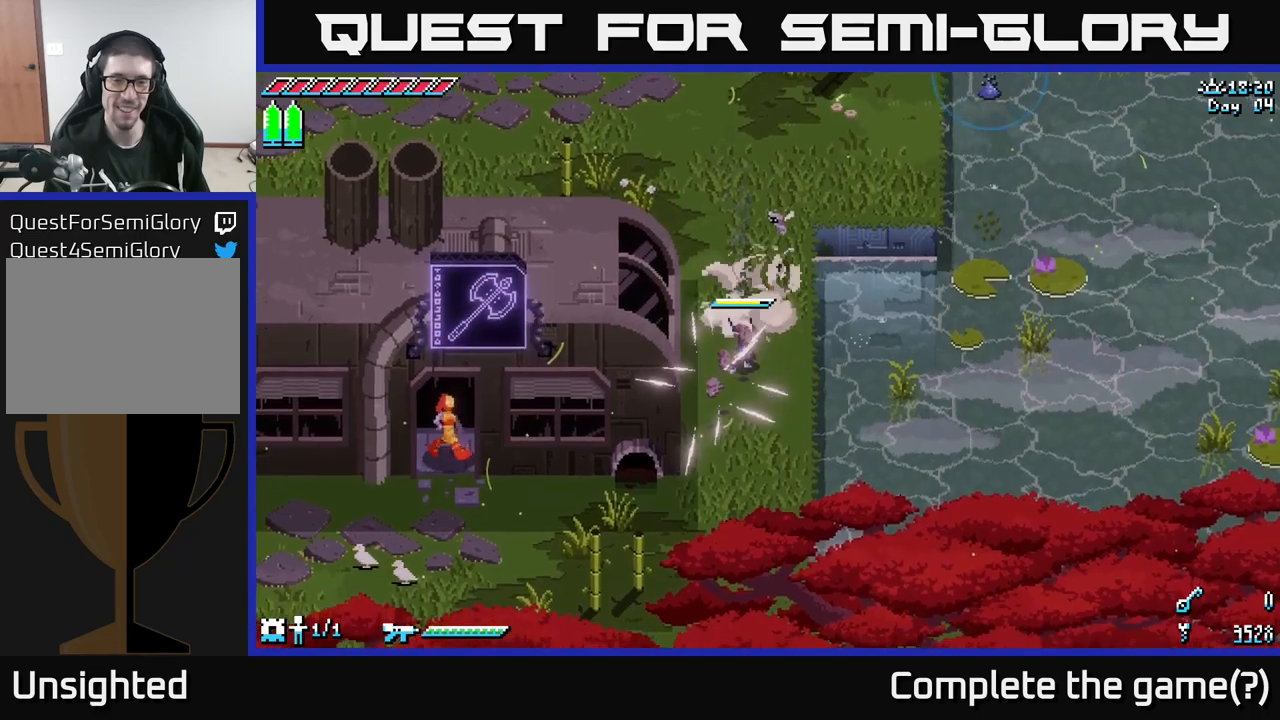
{"buttons": ["X"], "left_stick": "down", "right_stick": "center", "events": [[317, "X", "down"]]}
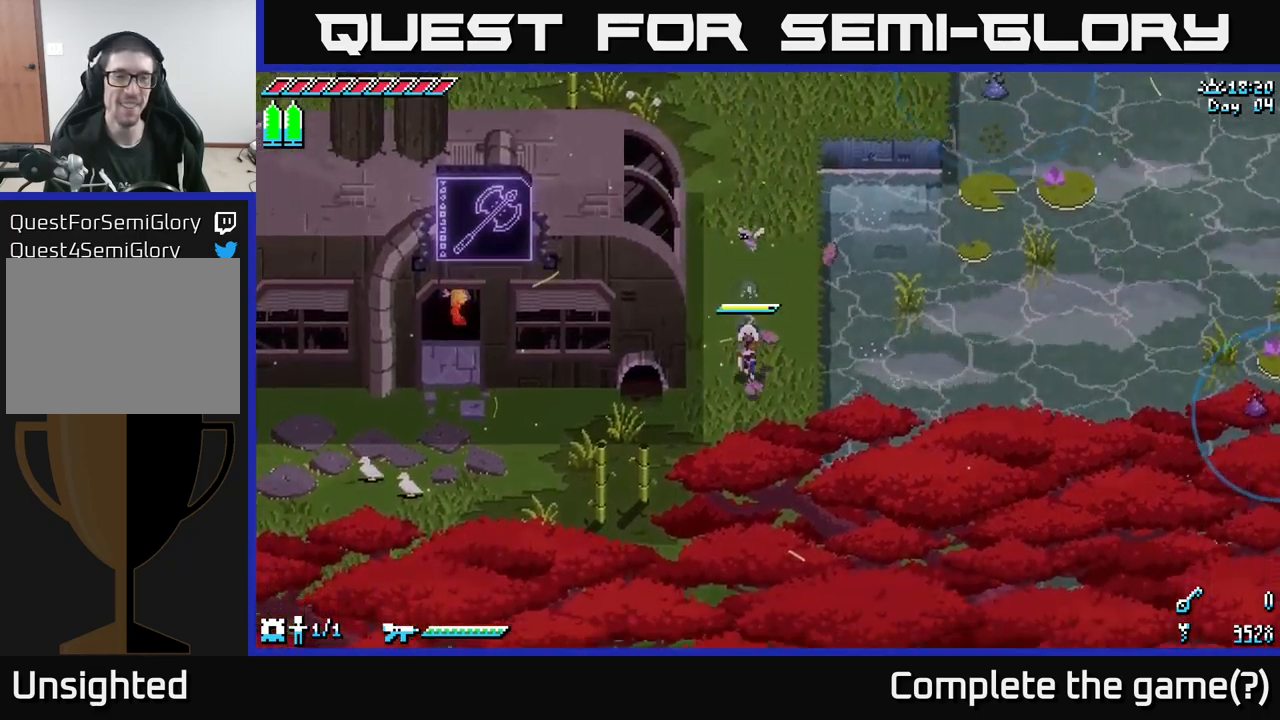
{"buttons": ["X"], "left_stick": "left", "right_stick": "center", "events": [[134, "left_stick", "down-left"], [434, "left_stick", "left"]]}
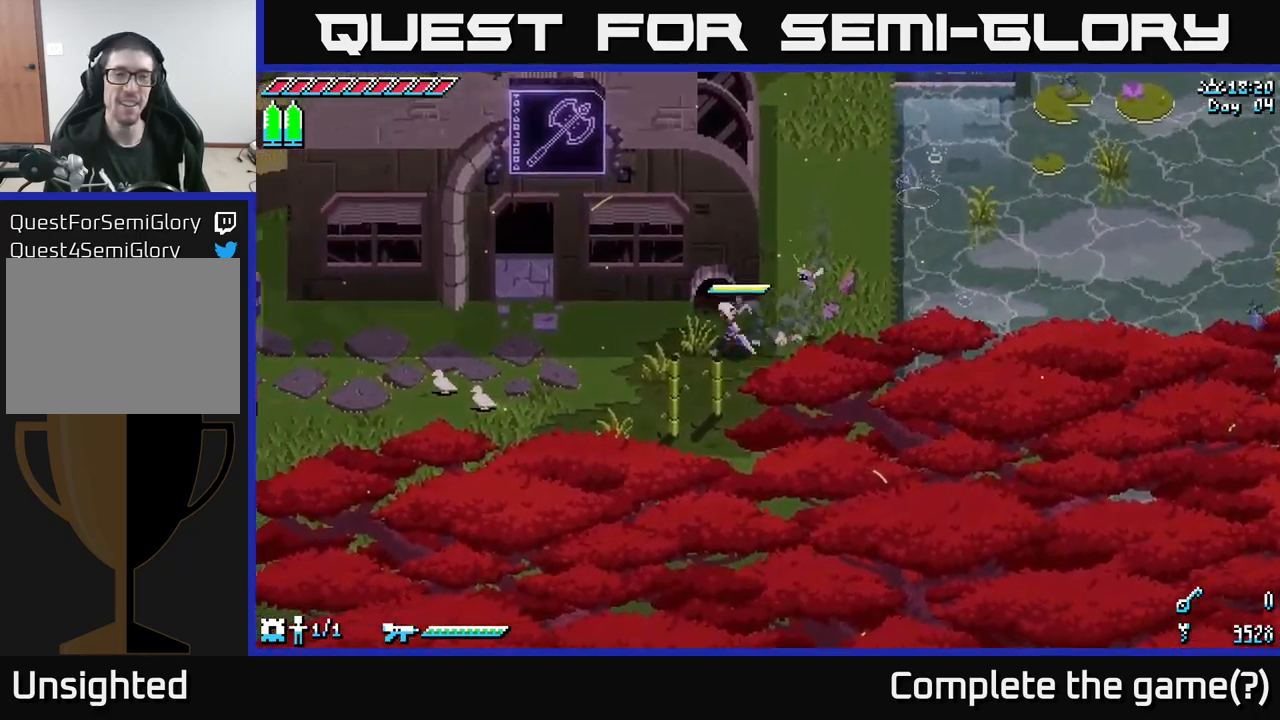
{"buttons": ["X"], "left_stick": "left", "right_stick": "center", "events": []}
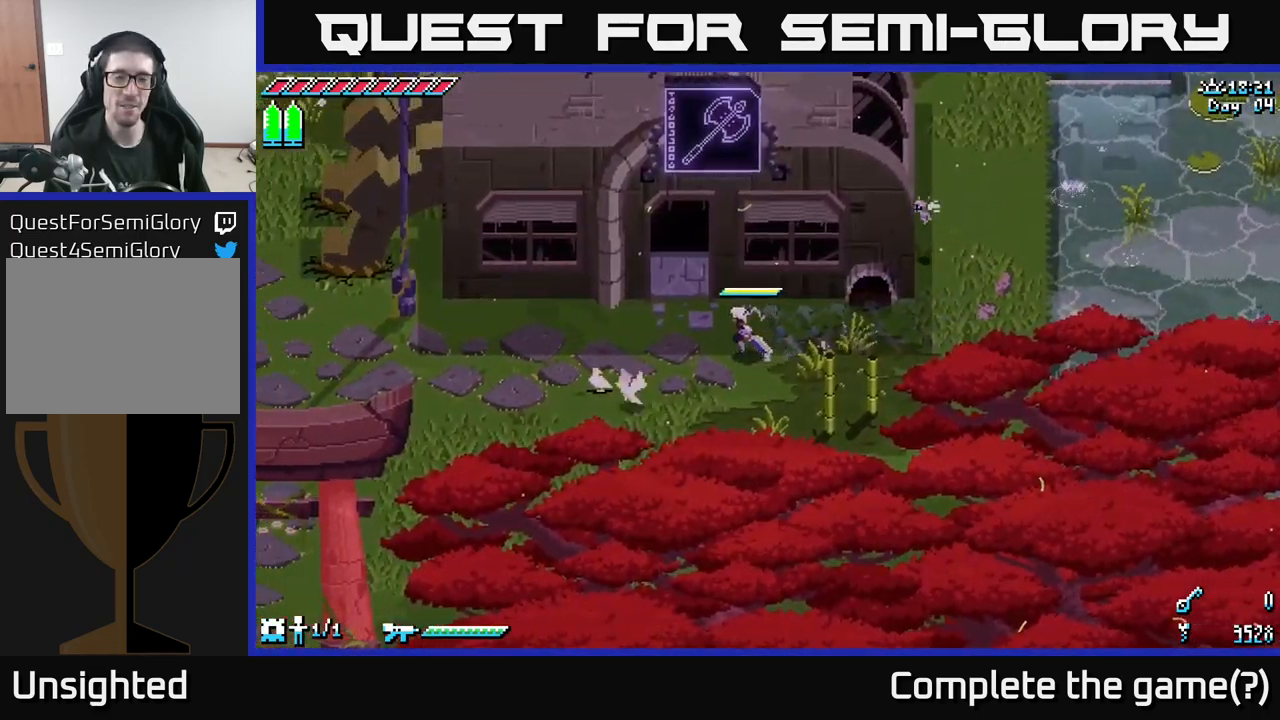
{"buttons": [], "left_stick": "center", "right_stick": "center", "events": [[67, "X", "up"], [100, "left_stick", "up-left"], [300, "left_stick", "up"], [450, "left_stick", "center"]]}
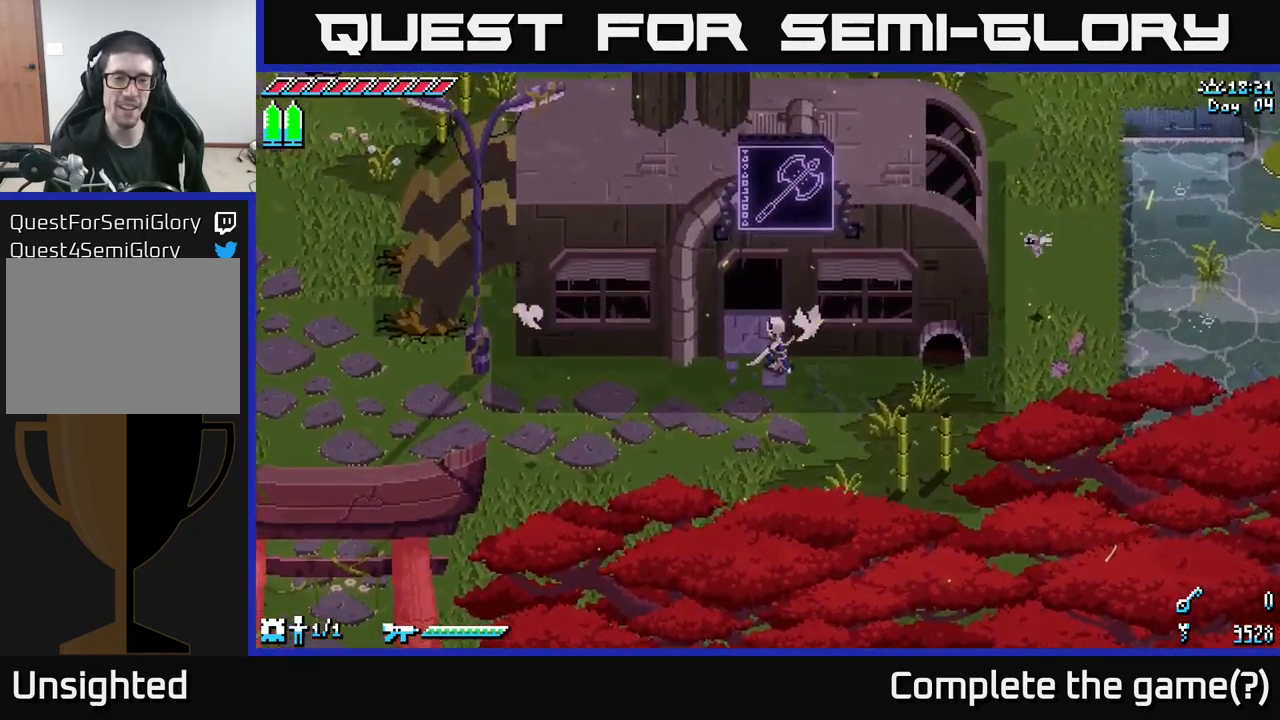
{"buttons": ["X"], "left_stick": "up-left", "right_stick": "center", "events": [[217, "left_stick", "up"], [317, "X", "down"], [467, "left_stick", "up-left"]]}
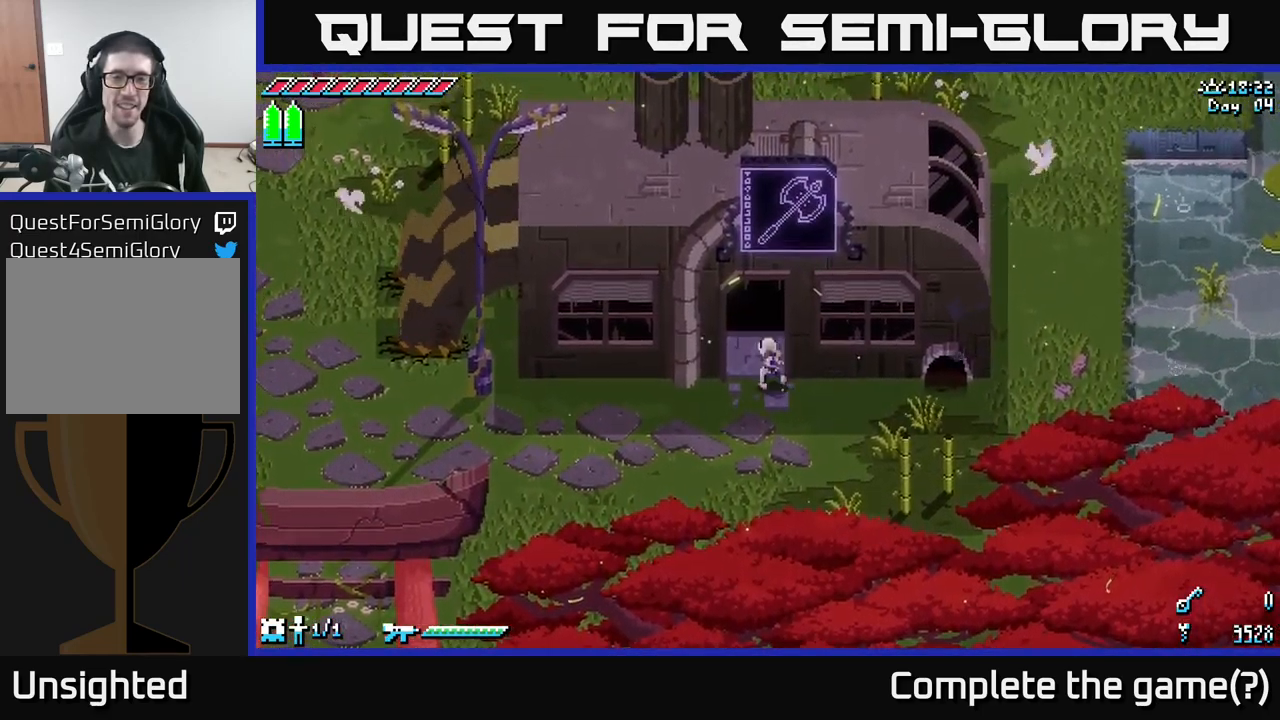
{"buttons": ["X"], "left_stick": "up", "right_stick": "center", "events": [[117, "left_stick", "up"]]}
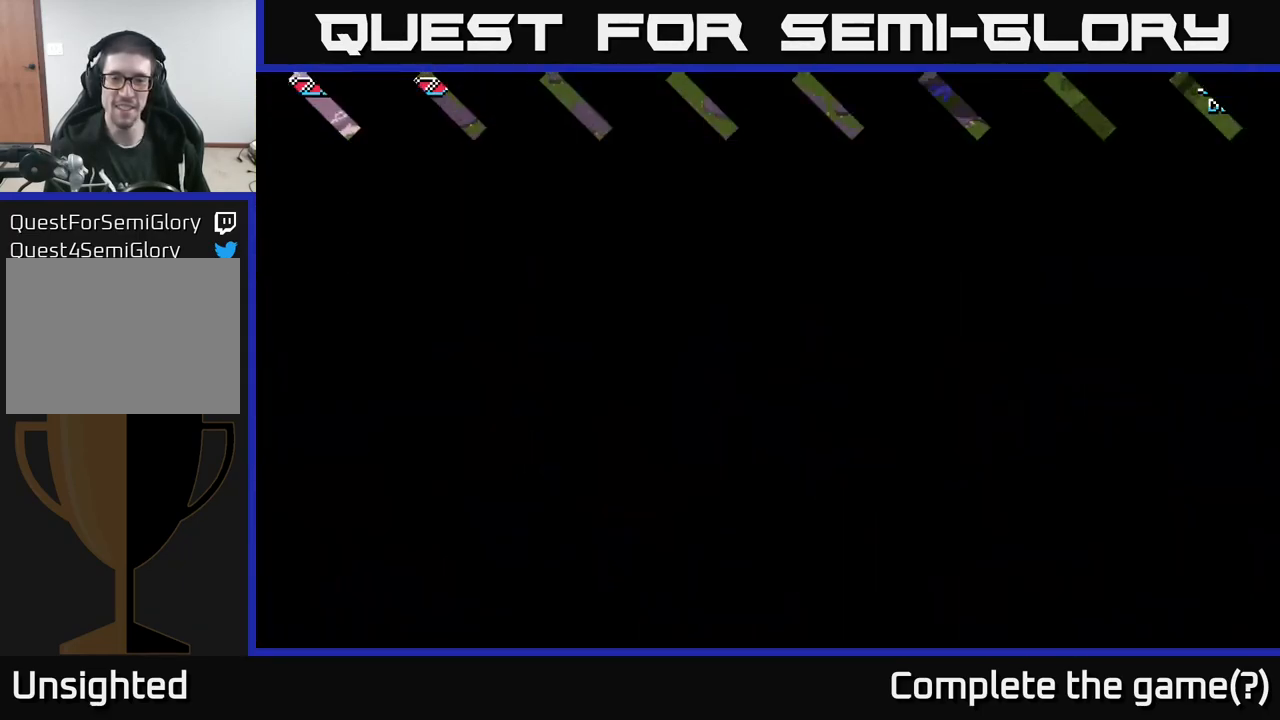
{"buttons": [], "left_stick": "center", "right_stick": "center", "events": [[284, "X", "up"], [300, "left_stick", "center"]]}
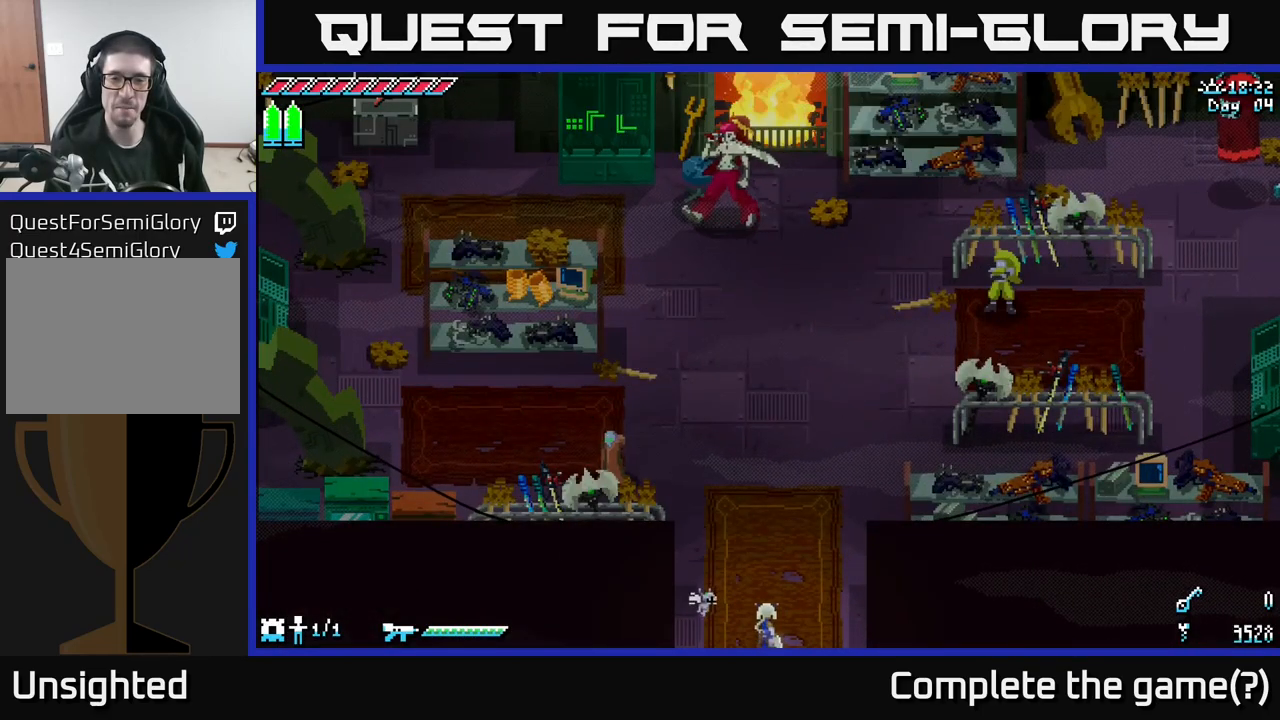
{"buttons": [], "left_stick": "up", "right_stick": "center", "events": [[434, "left_stick", "up"]]}
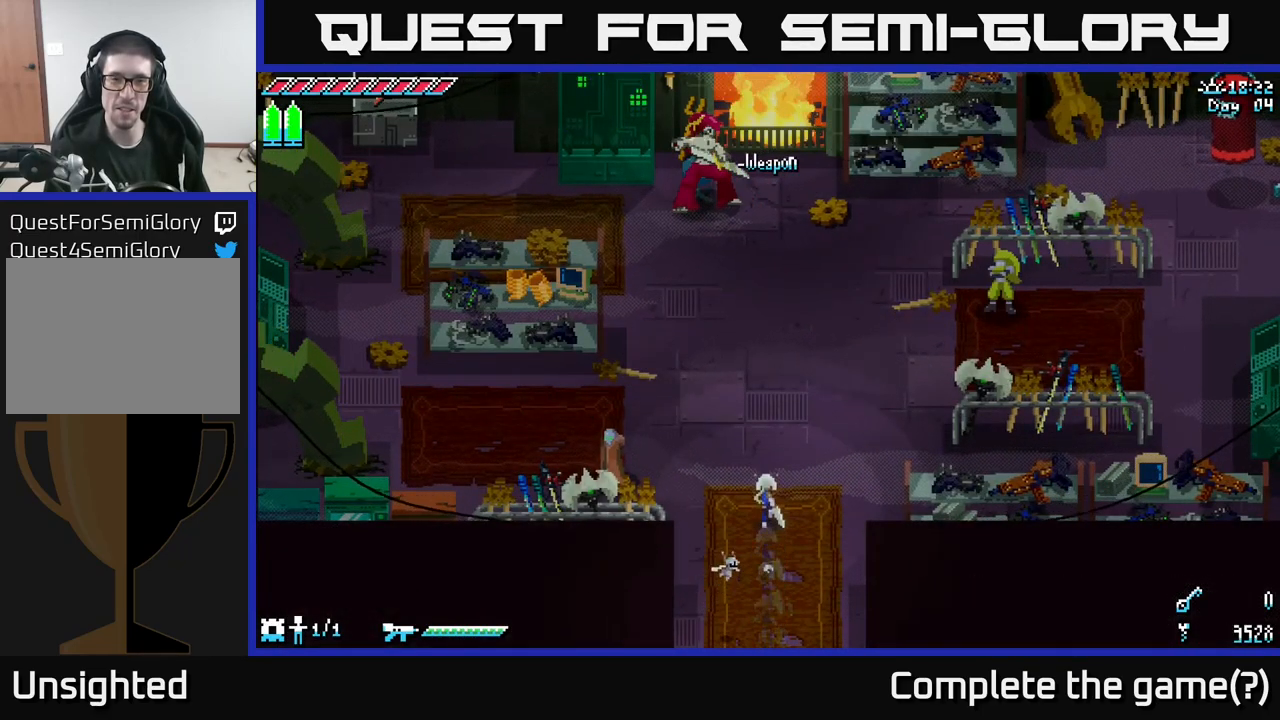
{"buttons": [], "left_stick": "center", "right_stick": "center", "events": [[234, "left_stick", "center"]]}
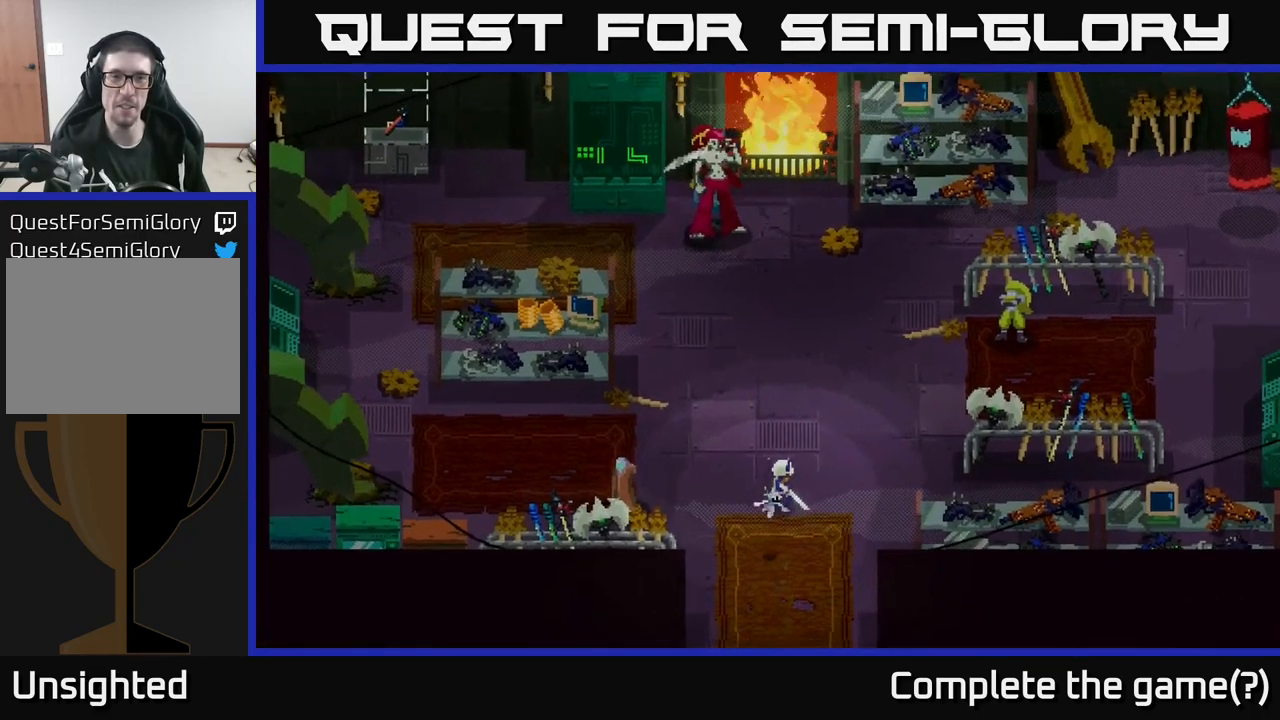
{"buttons": [], "left_stick": "center", "right_stick": "center", "events": [[50, "left_stick", "up"], [284, "left_stick", "center"]]}
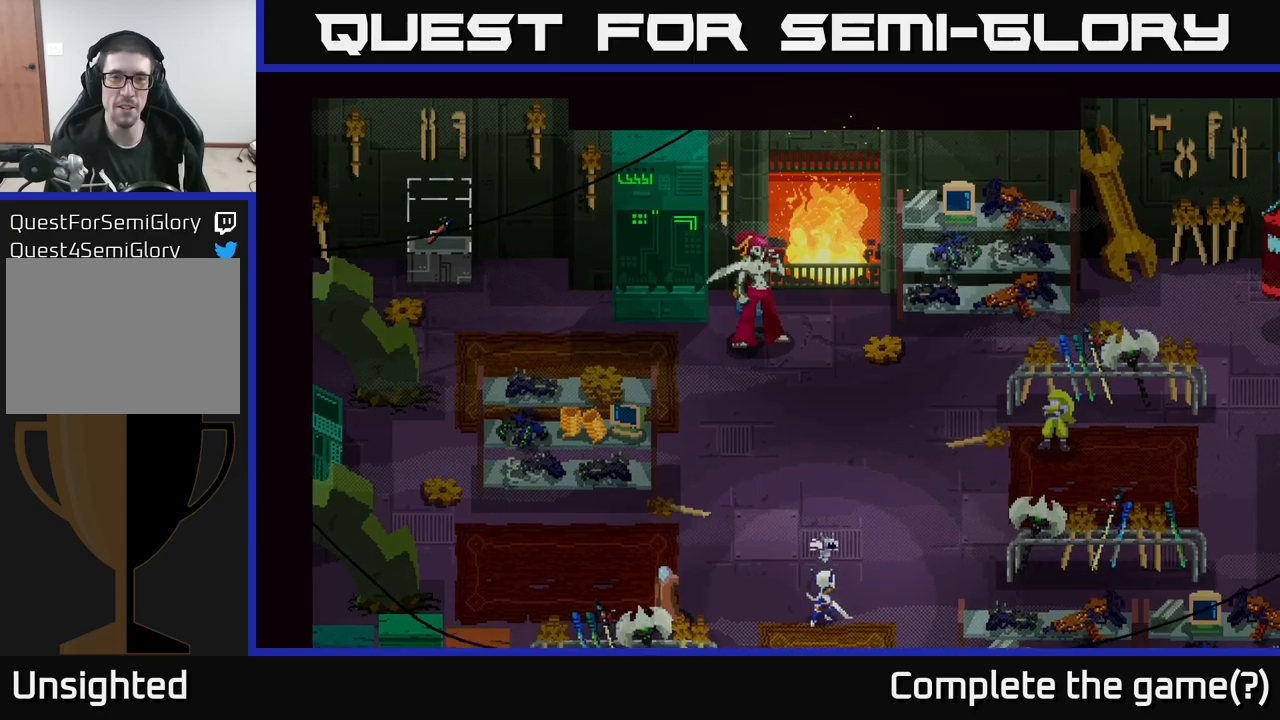
{"buttons": [], "left_stick": "center", "right_stick": "center", "events": []}
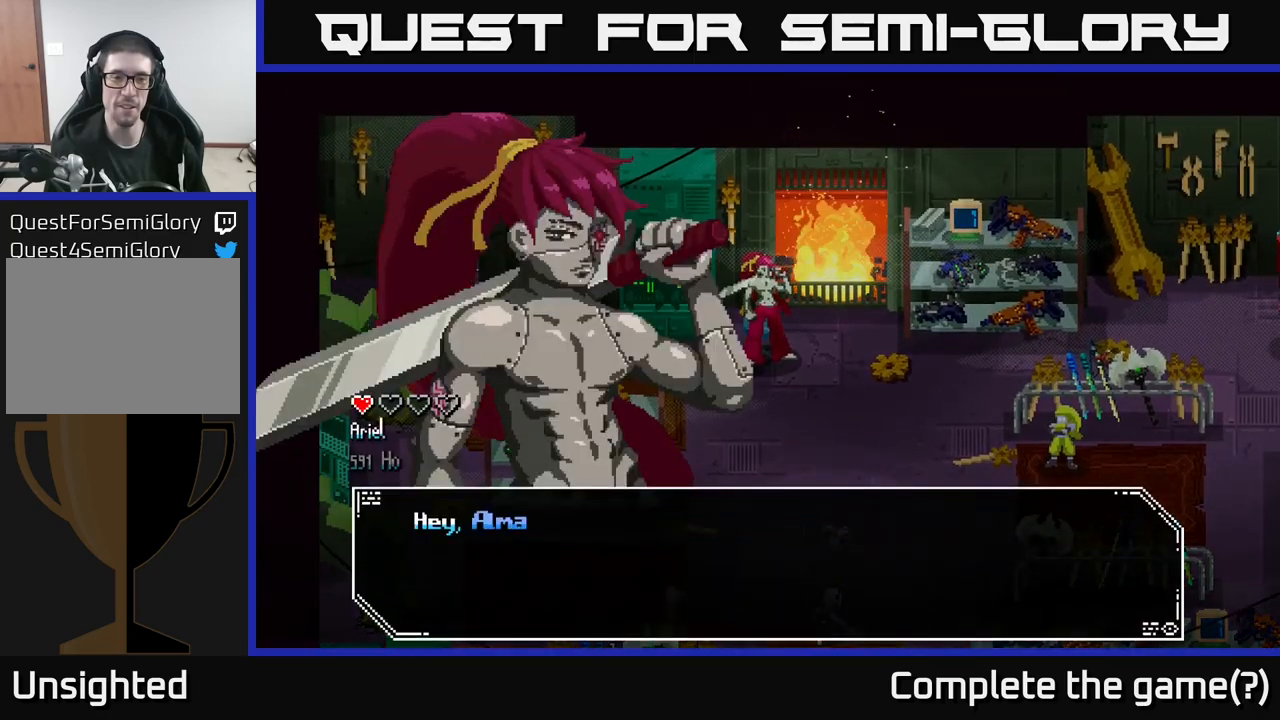
{"buttons": [], "left_stick": "center", "right_stick": "center", "events": []}
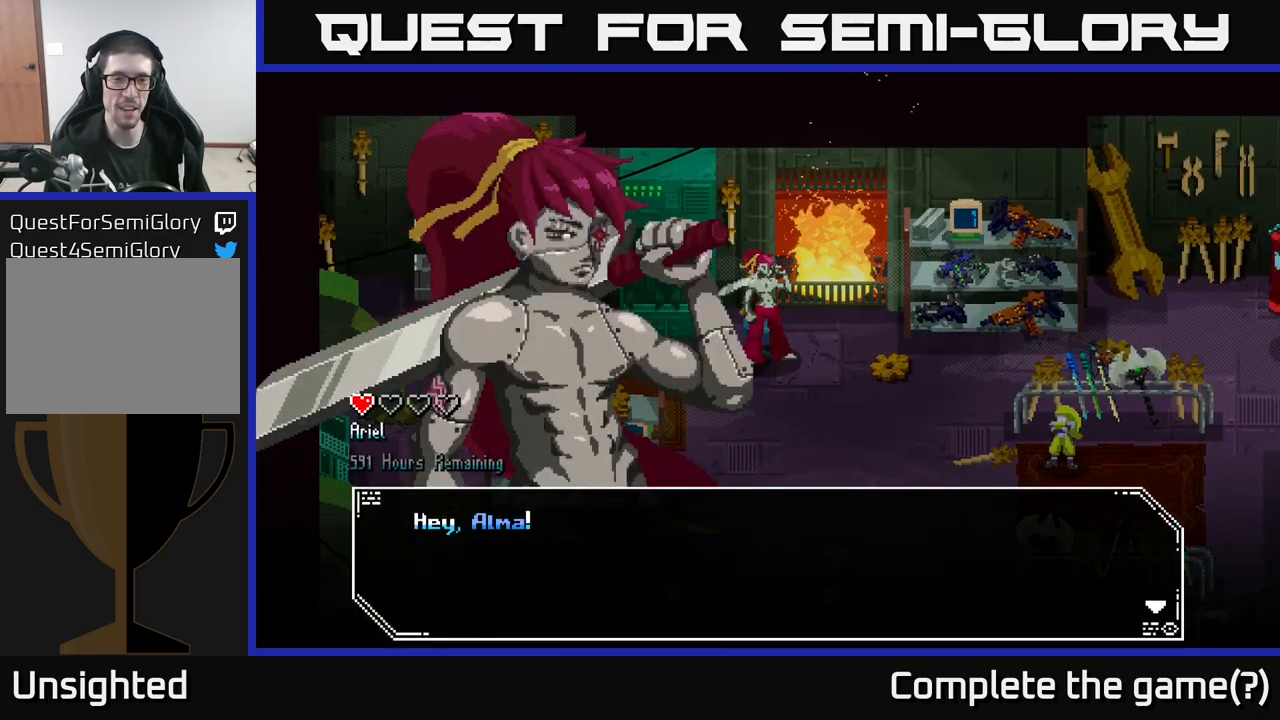
{"buttons": [], "left_stick": "center", "right_stick": "center", "events": []}
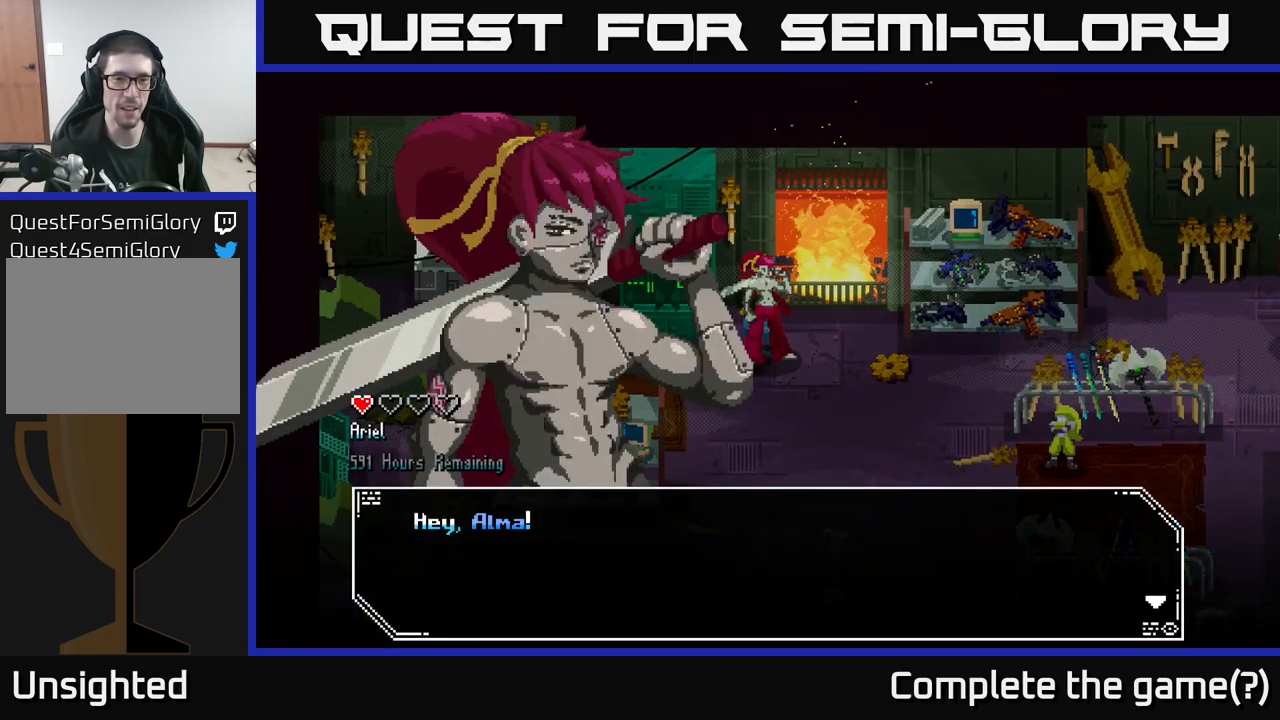
{"buttons": [], "left_stick": "center", "right_stick": "center", "events": []}
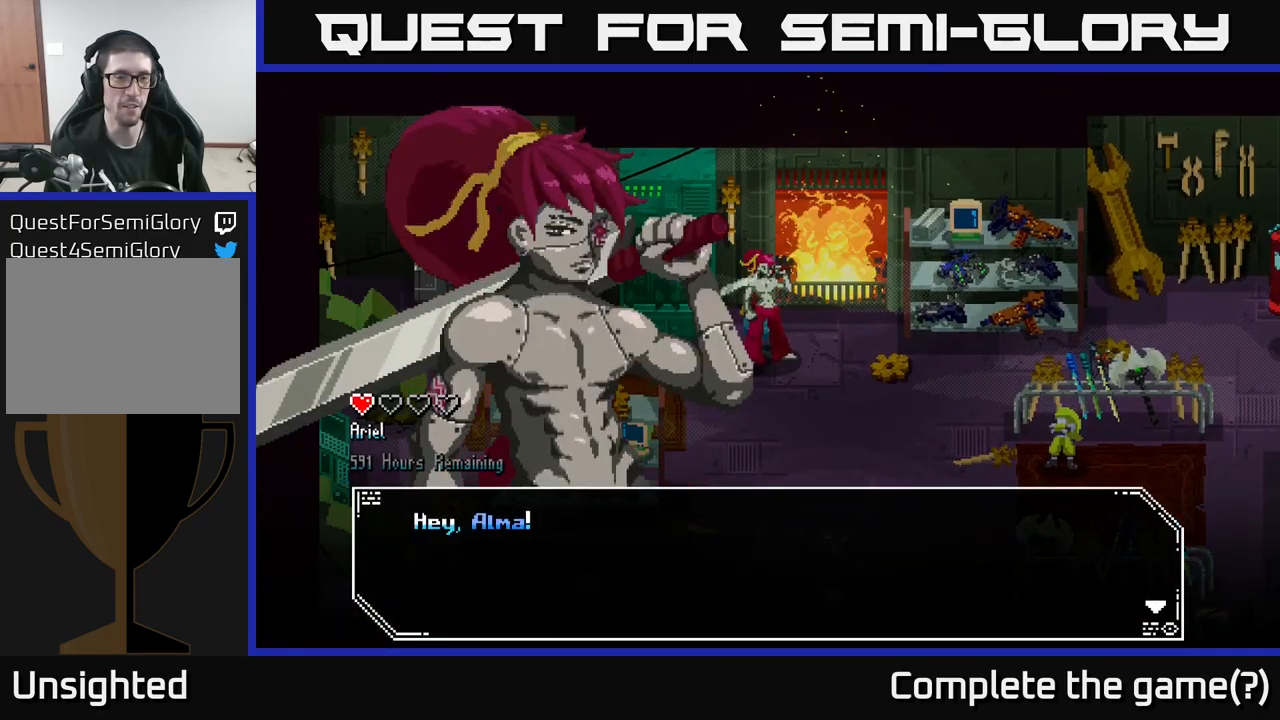
{"buttons": [], "left_stick": "center", "right_stick": "center", "events": []}
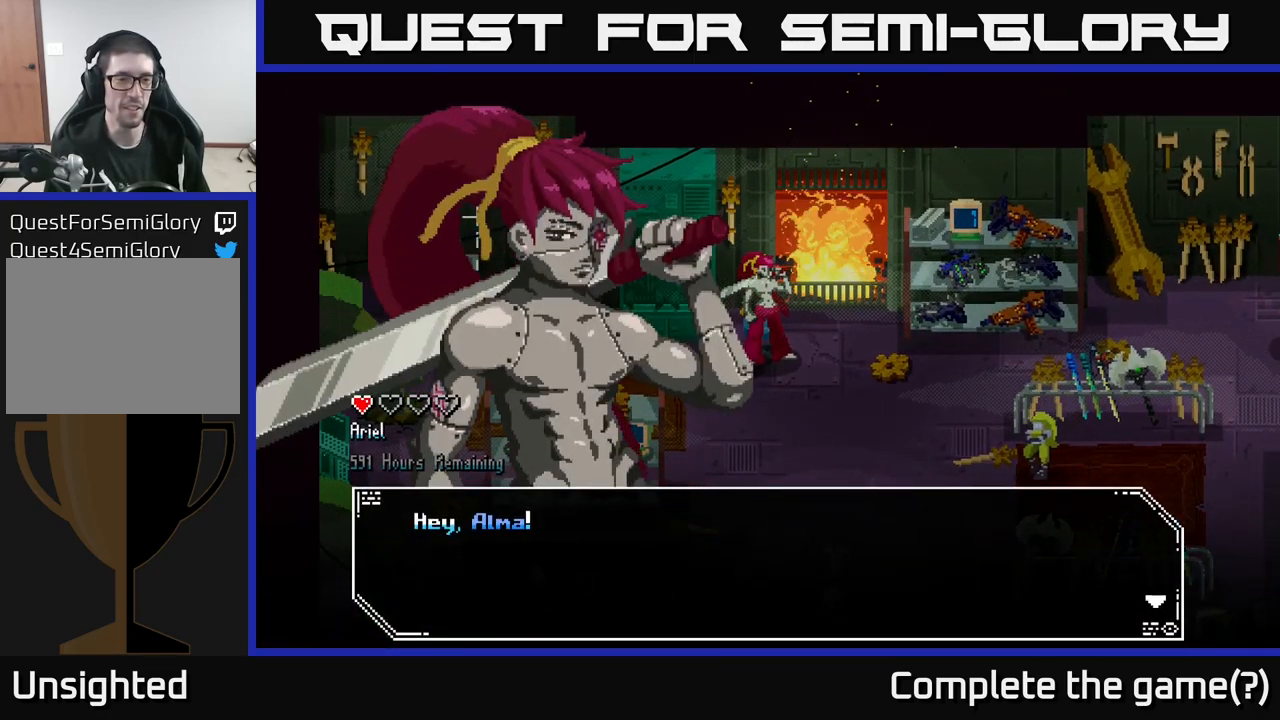
{"buttons": [], "left_stick": "center", "right_stick": "center", "events": []}
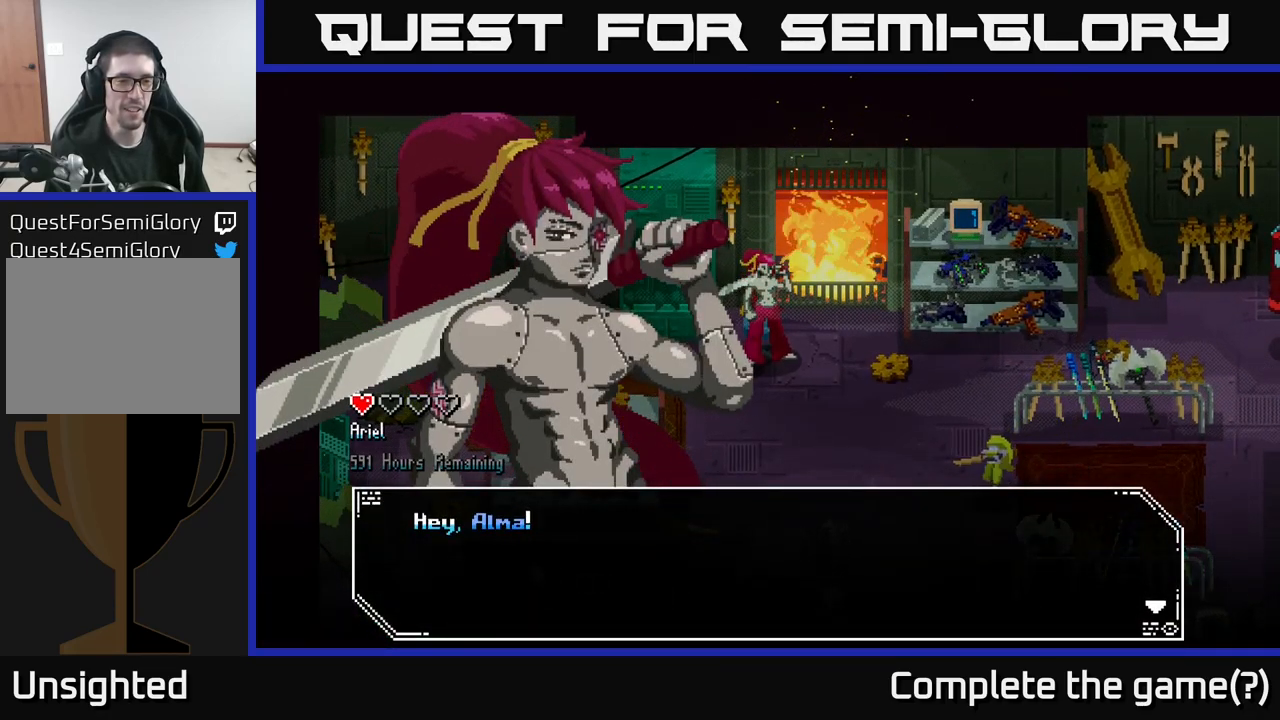
{"buttons": [], "left_stick": "center", "right_stick": "center", "events": [[116, "A", "down"], [233, "A", "up"]]}
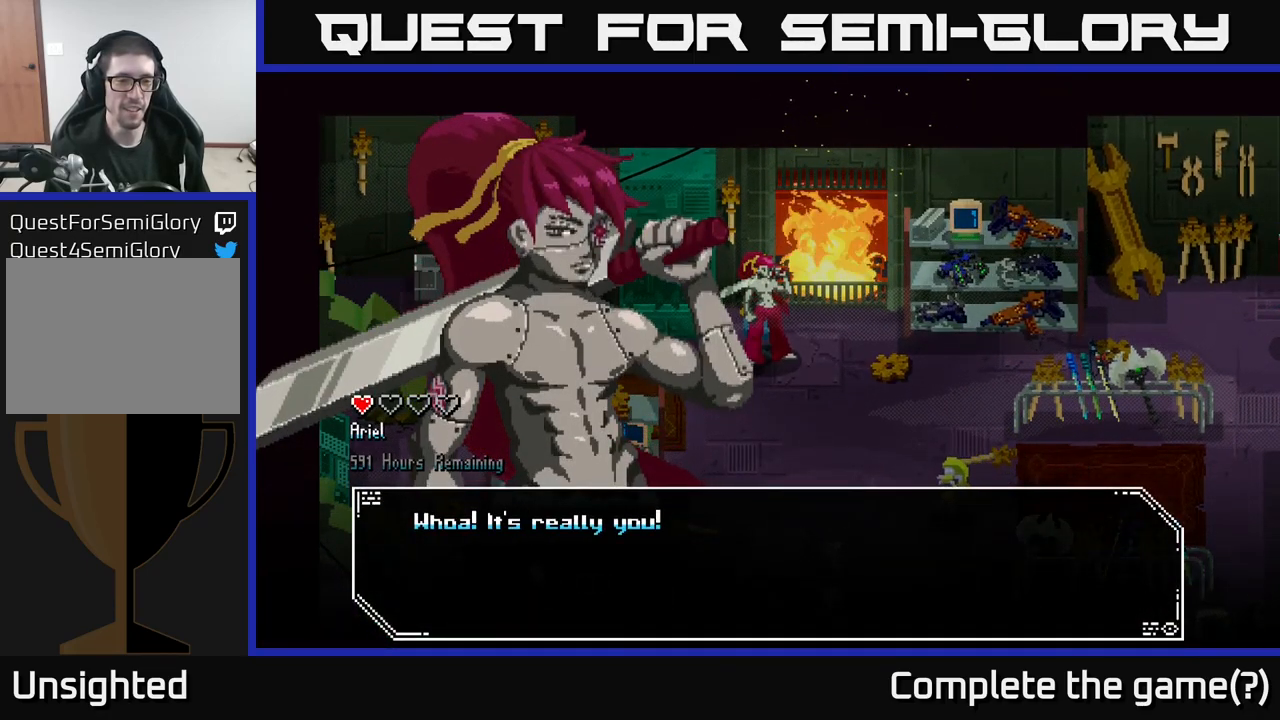
{"buttons": ["A"], "left_stick": "center", "right_stick": "center", "events": [[450, "A", "down"]]}
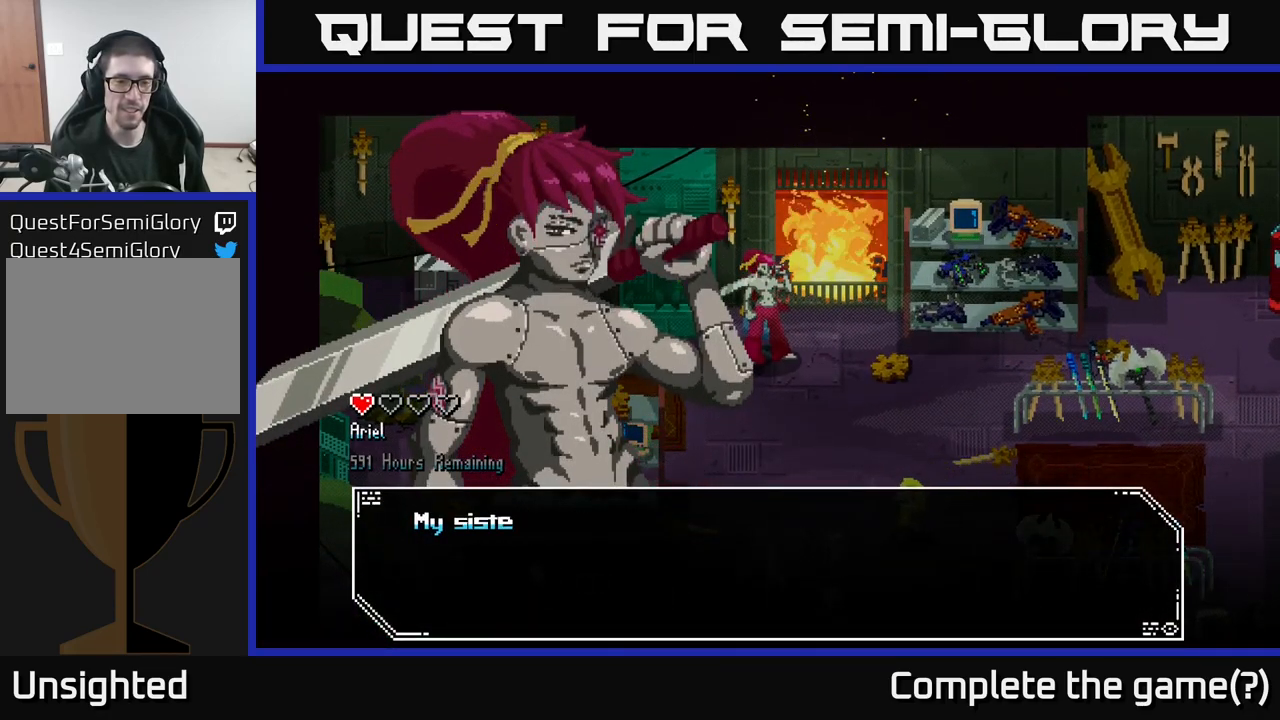
{"buttons": [], "left_stick": "center", "right_stick": "center", "events": [[133, "A", "up"]]}
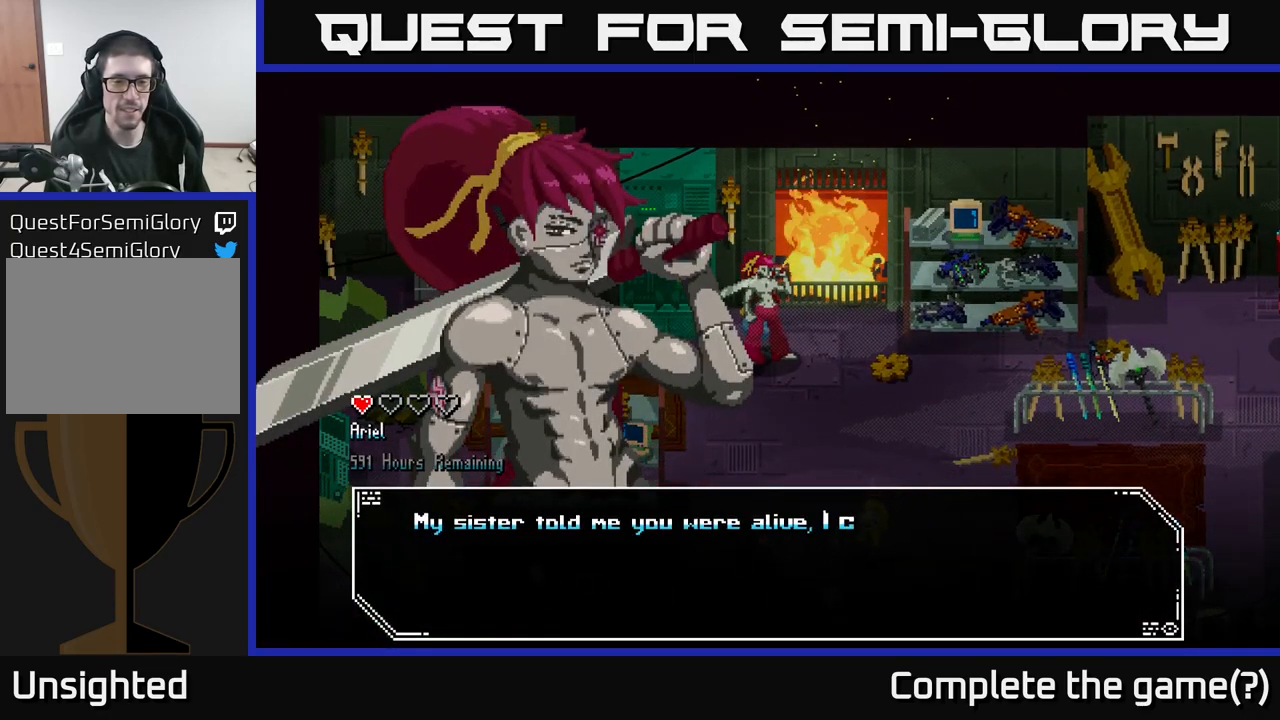
{"buttons": [], "left_stick": "center", "right_stick": "center", "events": []}
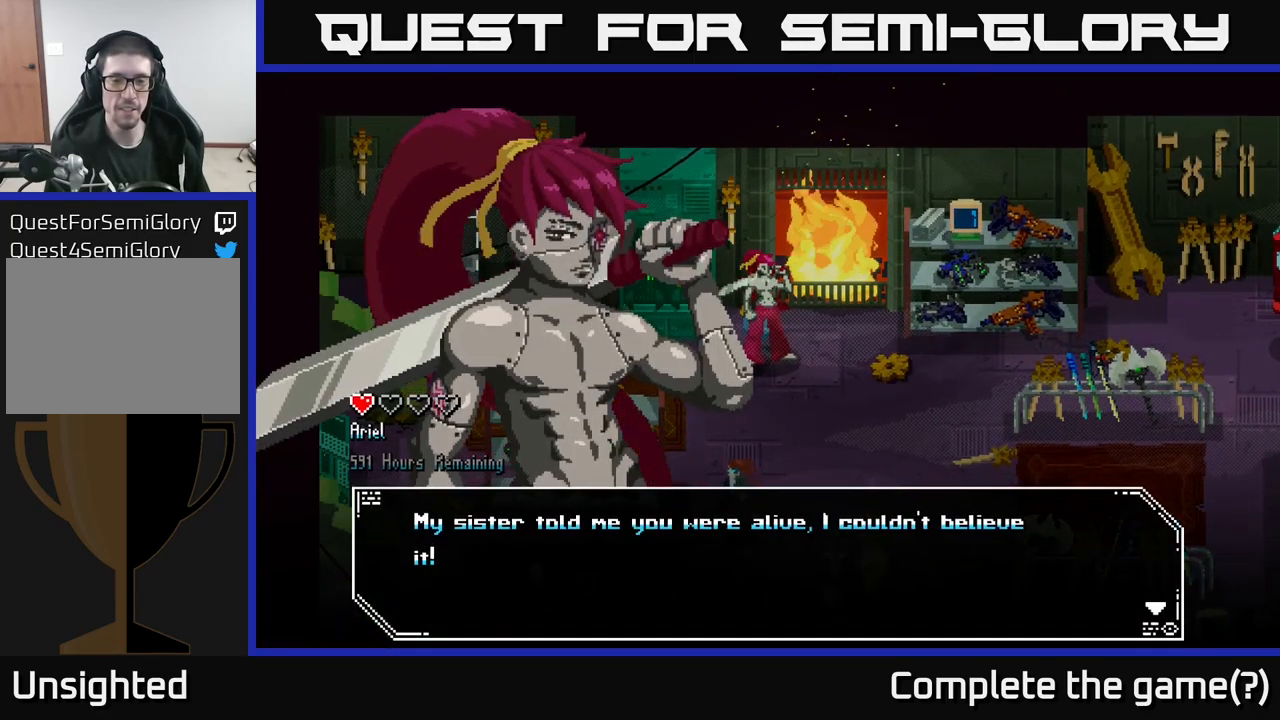
{"buttons": ["A"], "left_stick": "center", "right_stick": "center", "events": [[417, "A", "down"]]}
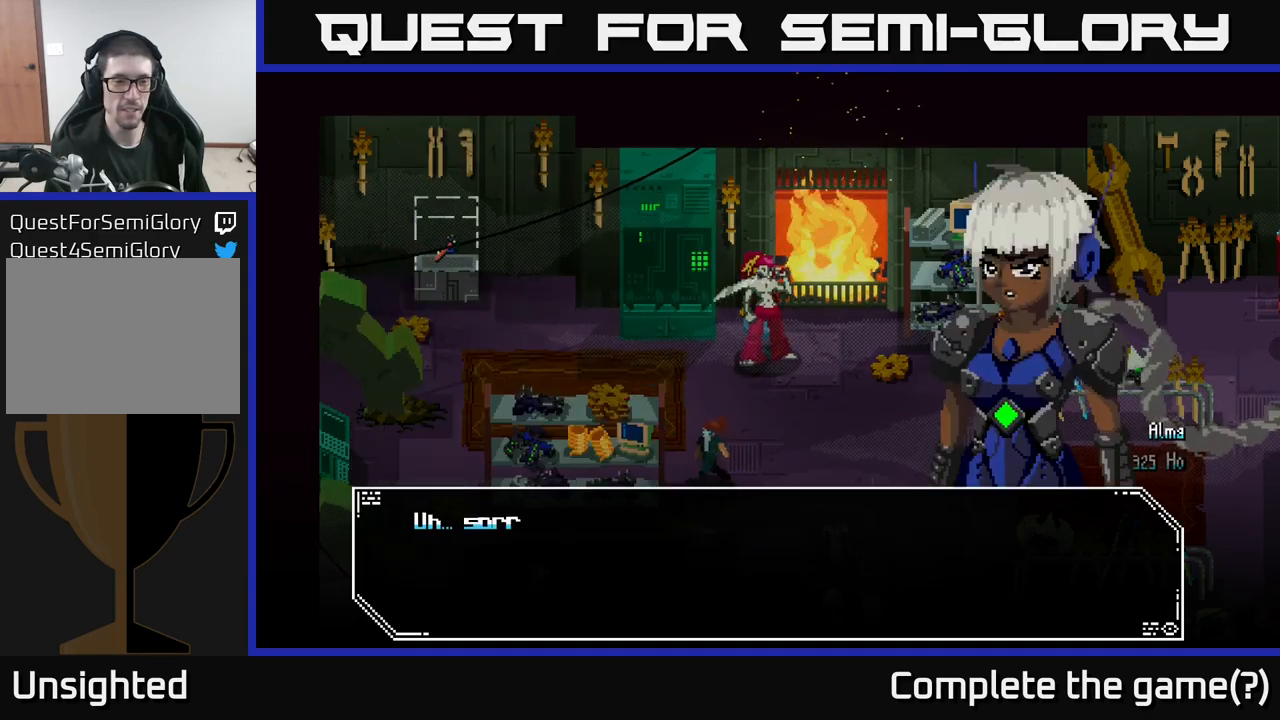
{"buttons": [], "left_stick": "center", "right_stick": "center", "events": [[67, "A", "up"]]}
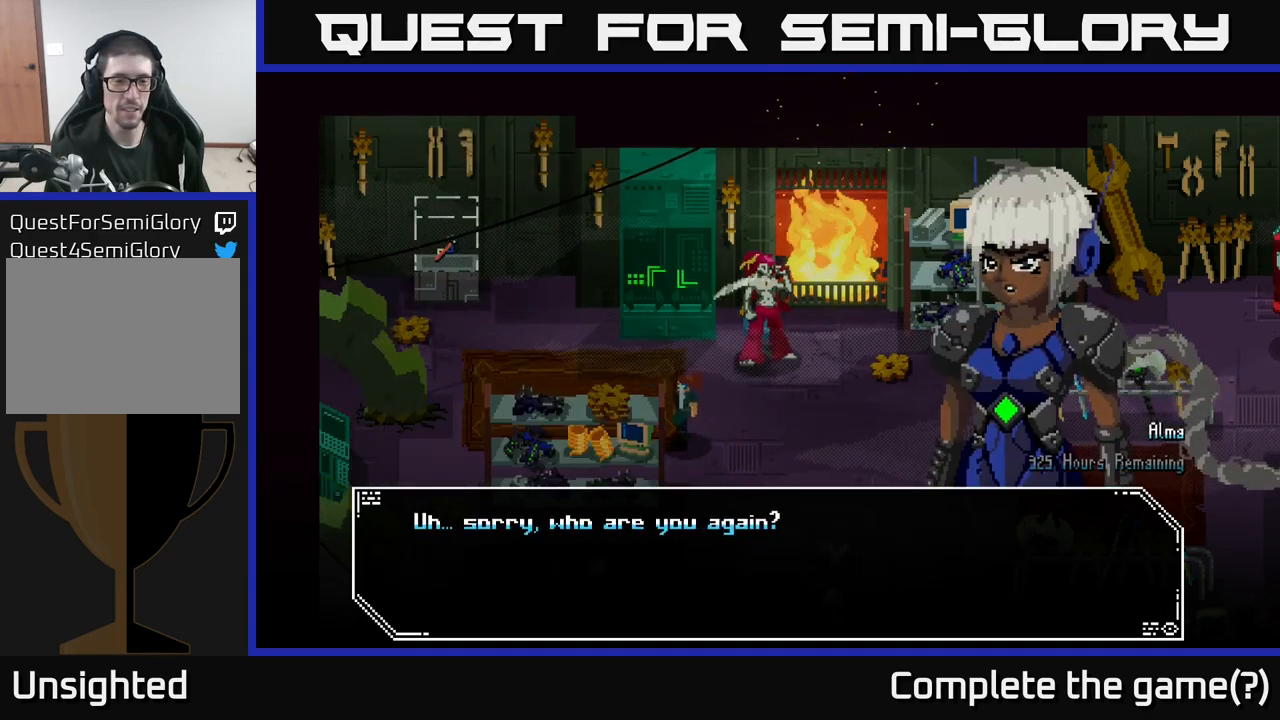
{"buttons": ["A"], "left_stick": "center", "right_stick": "center", "events": [[350, "A", "down"]]}
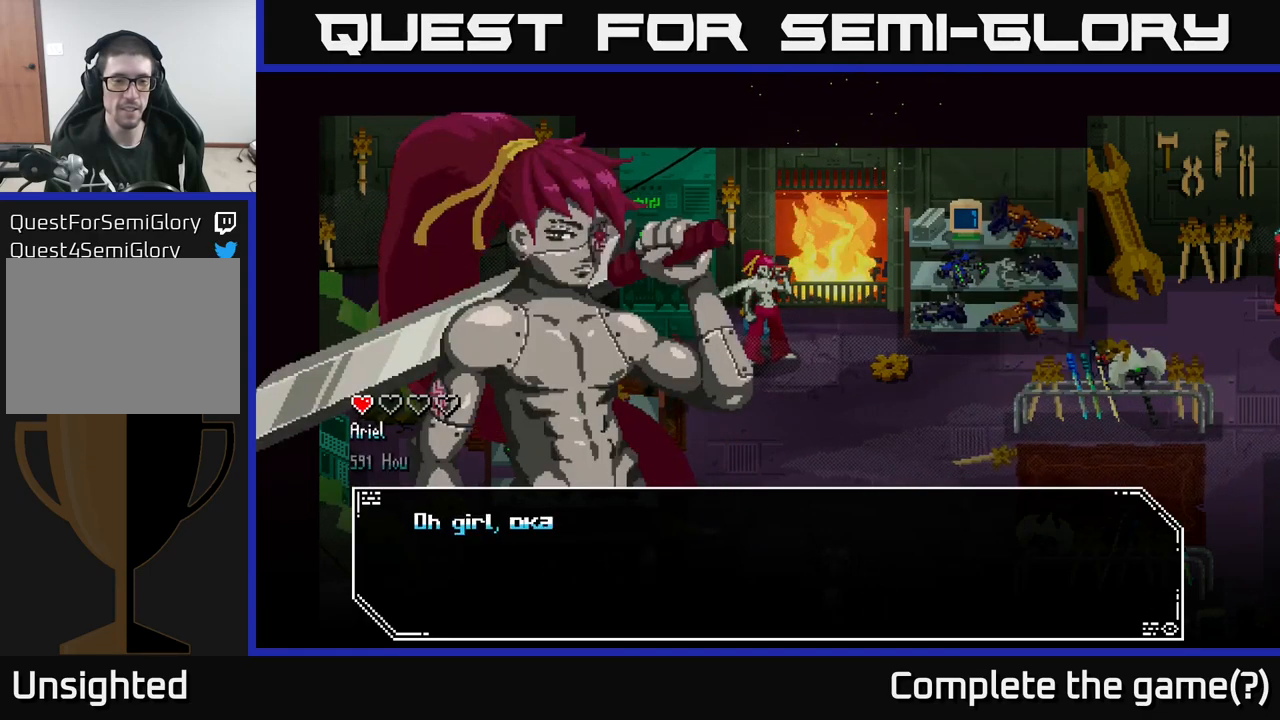
{"buttons": [], "left_stick": "center", "right_stick": "center", "events": [[83, "A", "up"]]}
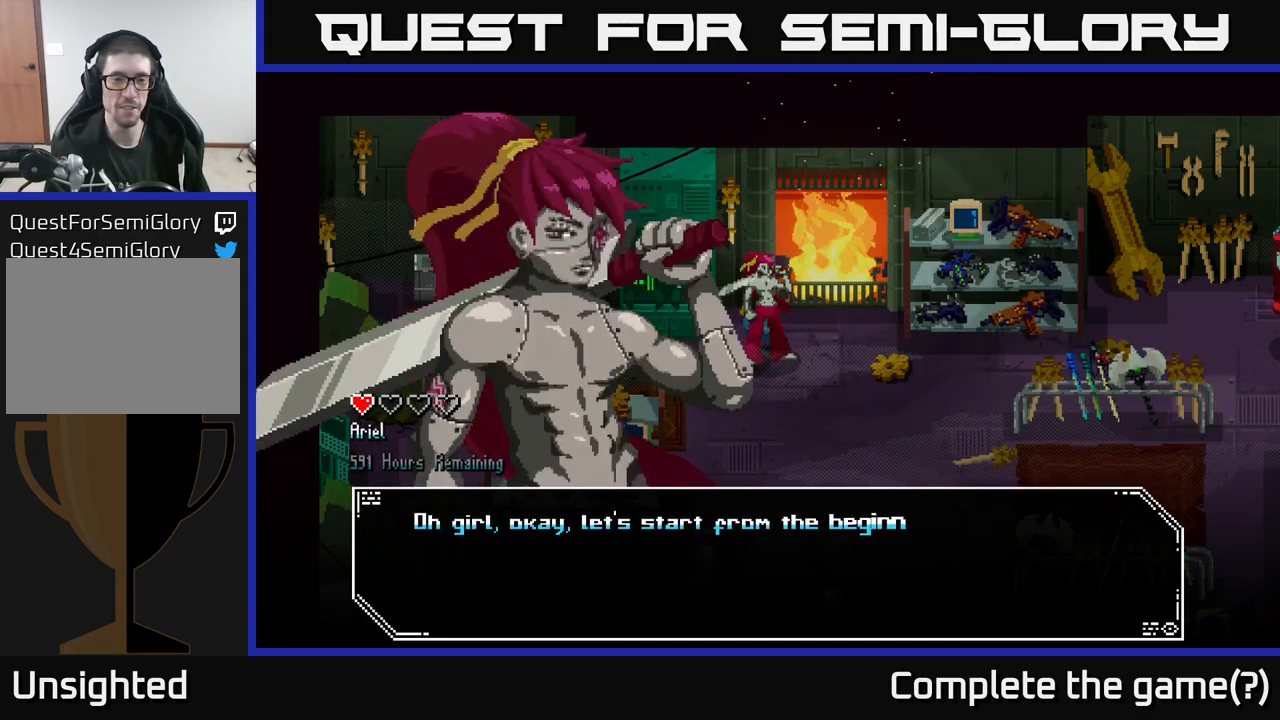
{"buttons": [], "left_stick": "center", "right_stick": "center", "events": []}
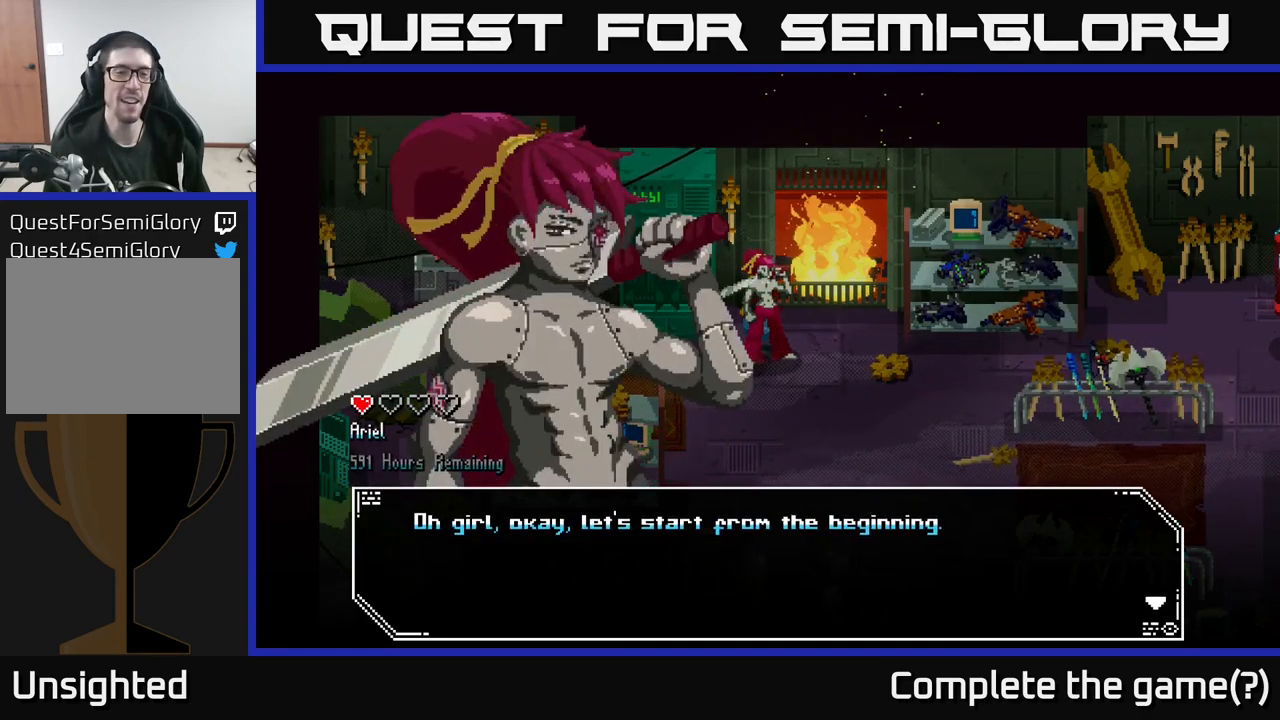
{"buttons": [], "left_stick": "center", "right_stick": "center", "events": []}
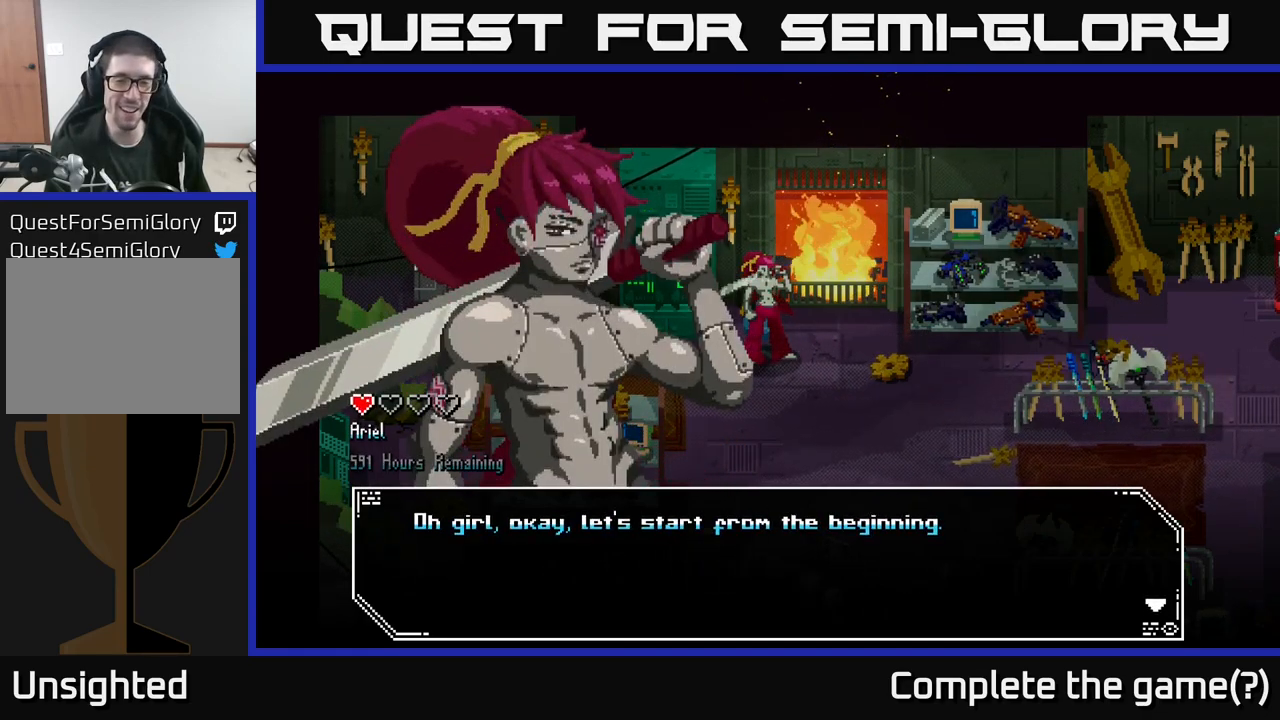
{"buttons": ["A"], "left_stick": "center", "right_stick": "center", "events": [[383, "A", "down"]]}